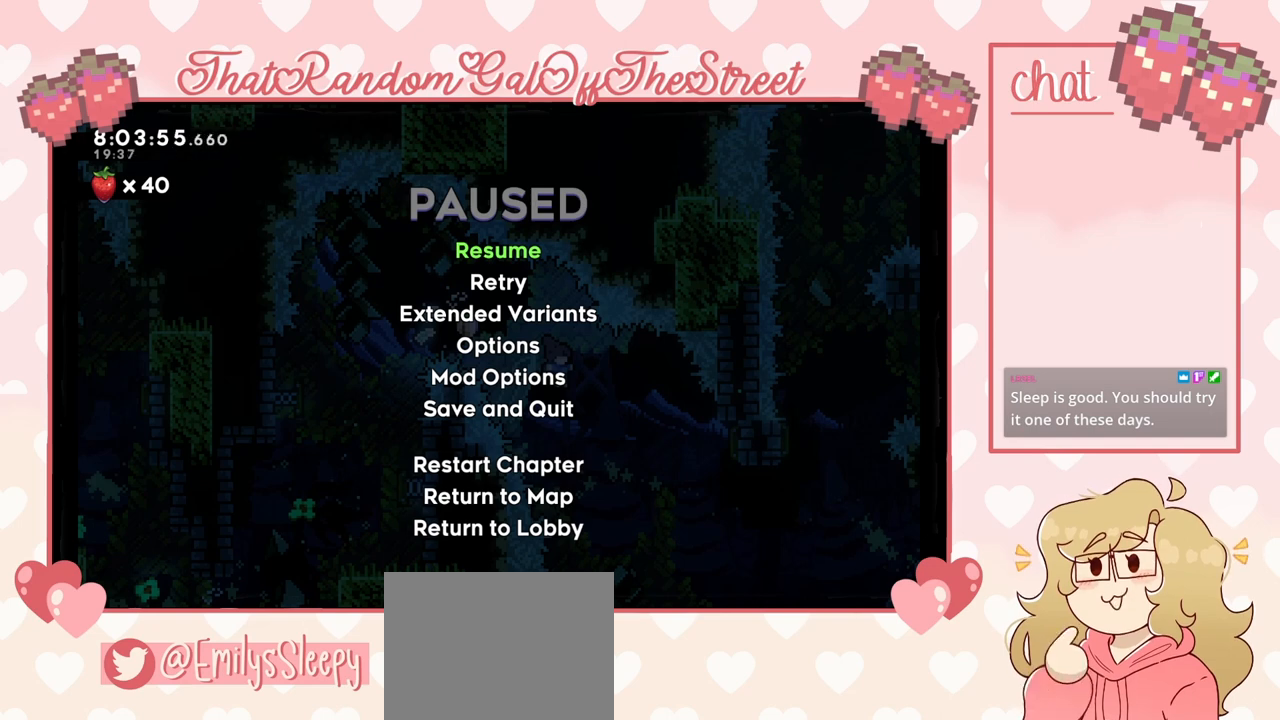
Gameplay with a controller (Xbox layout); each line is a JSON object with the inputs held at the frame after it. "events" lists button and stick changes between this image and that frame as [ms after this image, input, new state], when the widget could be followed in between.
{"buttons": ["A"], "left_stick": "center", "right_stick": "center", "events": [[433, "A", "down"]]}
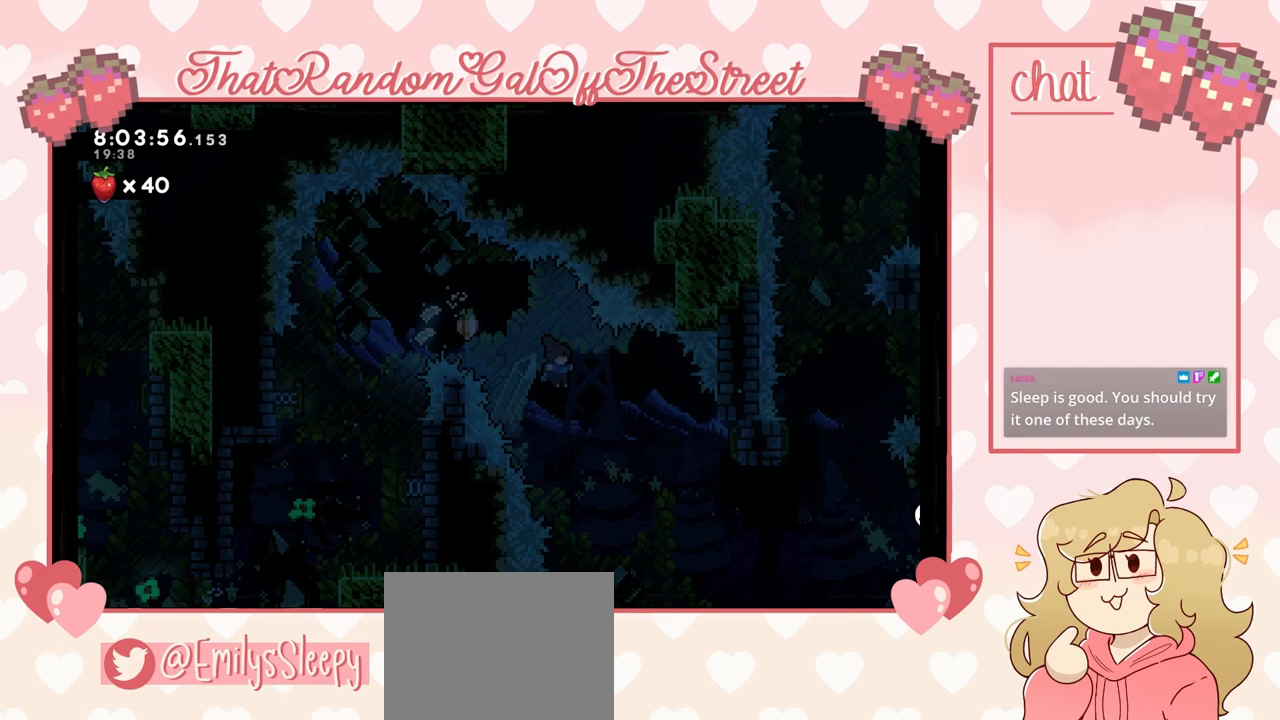
{"buttons": [], "left_stick": "right", "right_stick": "center", "events": [[100, "A", "up"], [400, "left_stick", "right"]]}
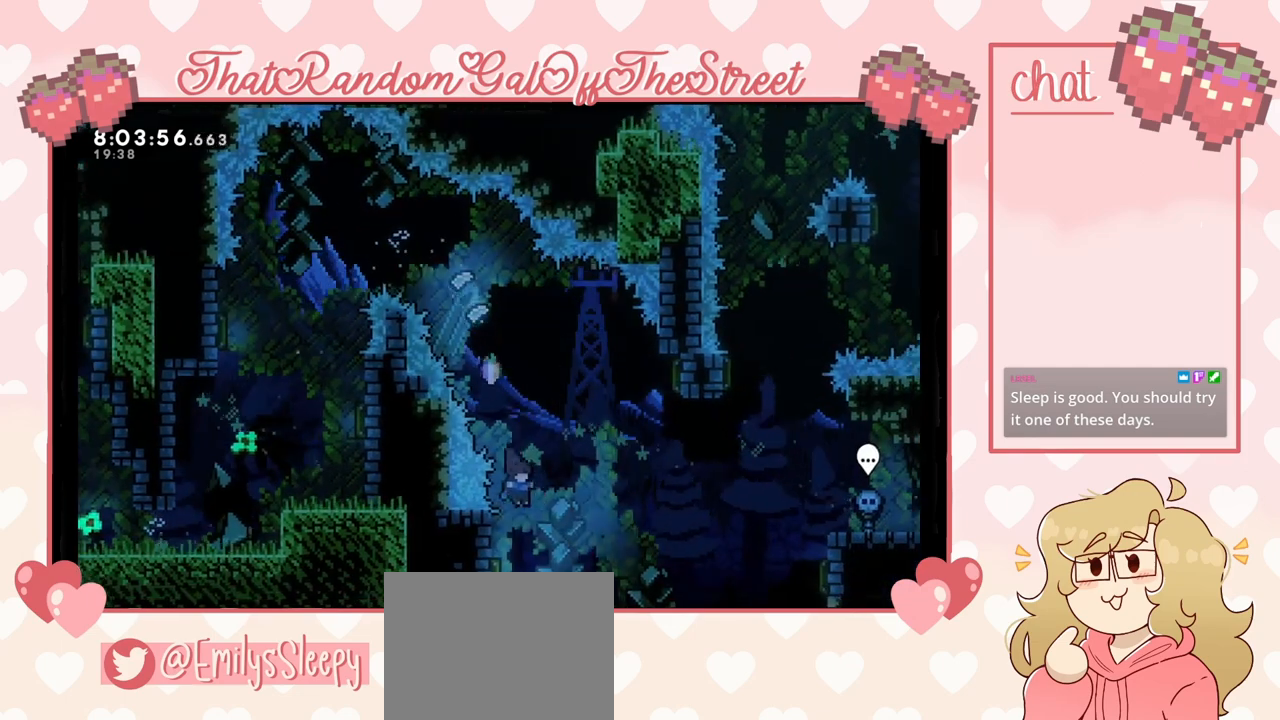
{"buttons": ["X"], "left_stick": "up-right", "right_stick": "center", "events": [[167, "left_stick", "up-right"], [433, "X", "down"]]}
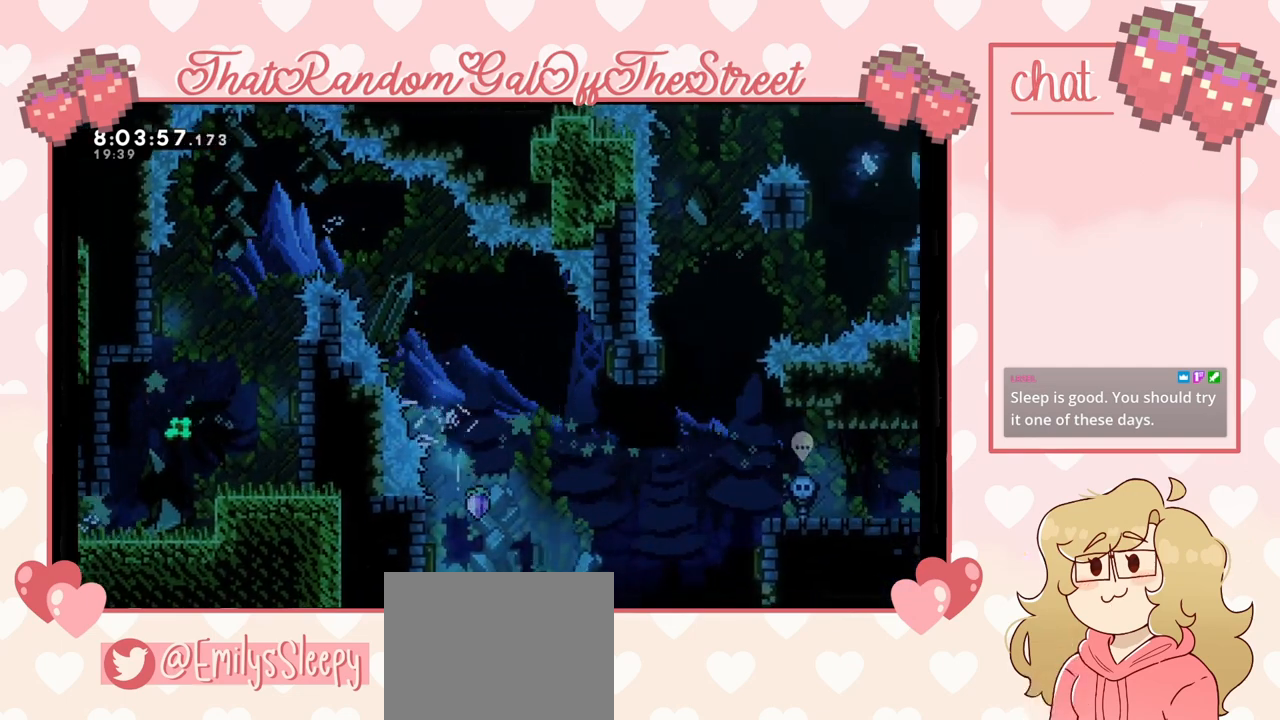
{"buttons": [], "left_stick": "center", "right_stick": "center", "events": [[100, "X", "up"], [300, "R2", "down"], [333, "left_stick", "center"], [400, "R2", "up"]]}
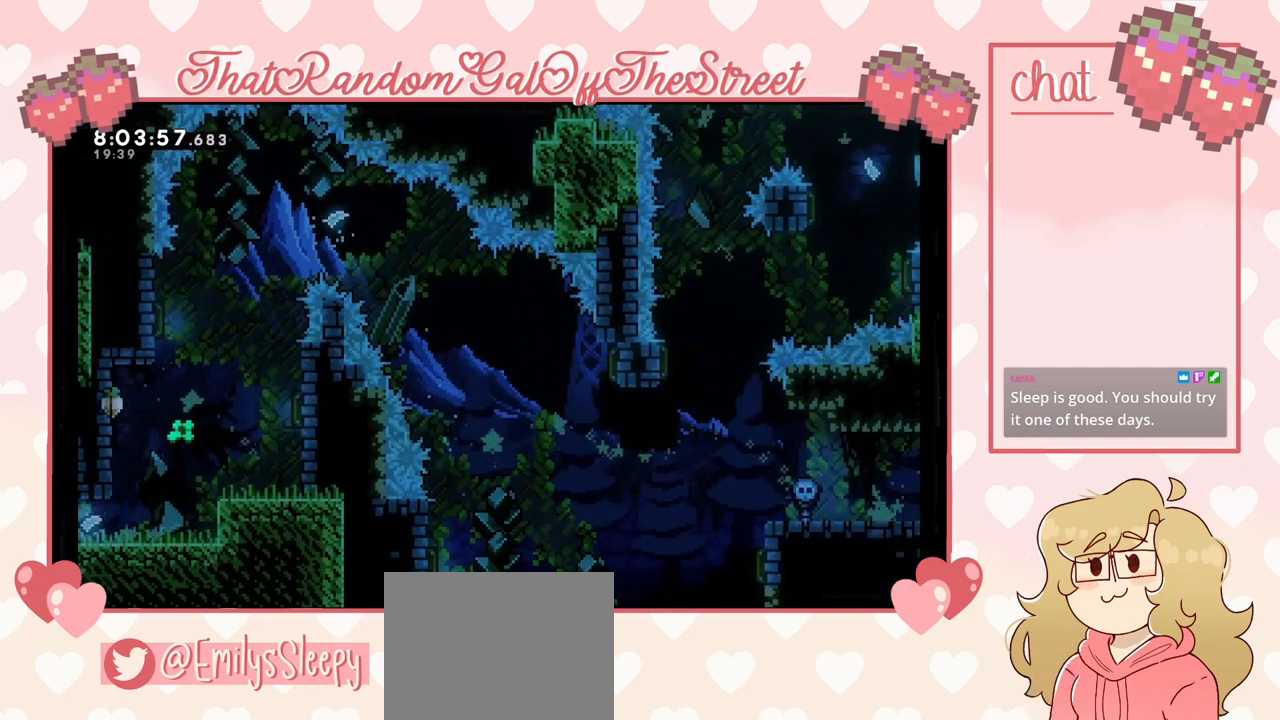
{"buttons": [], "left_stick": "center", "right_stick": "center", "events": []}
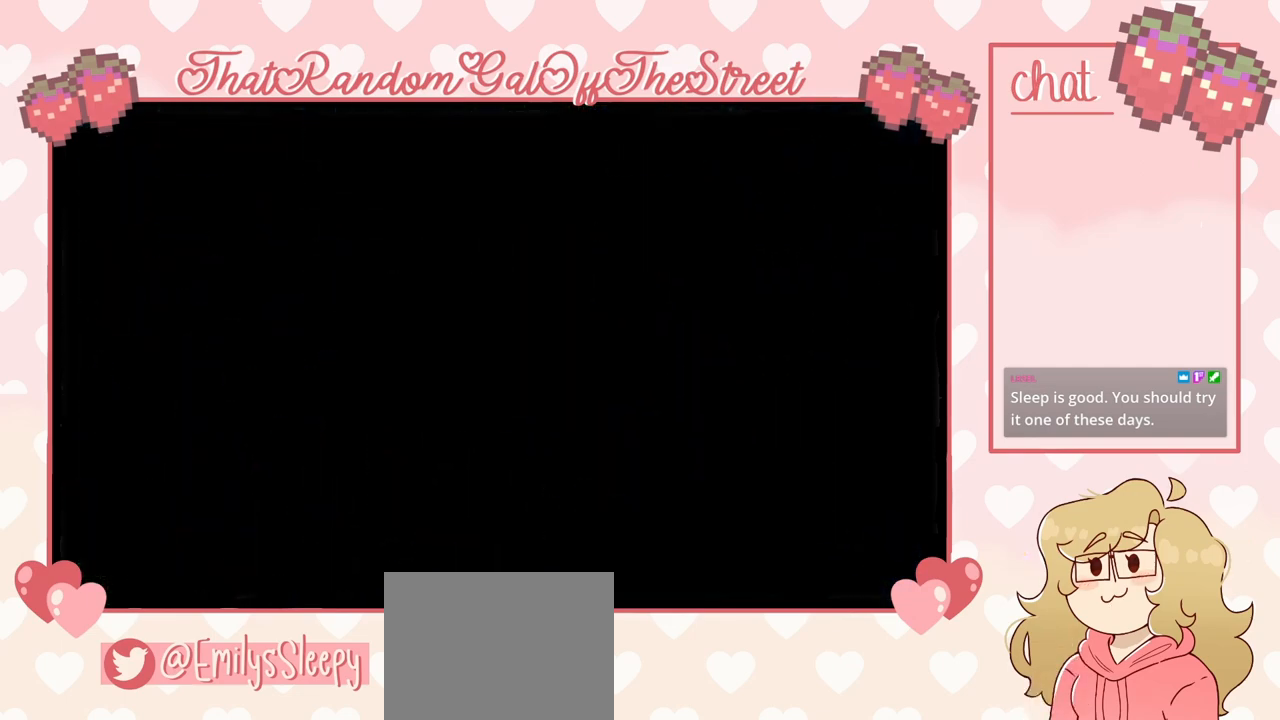
{"buttons": [], "left_stick": "center", "right_stick": "center", "events": []}
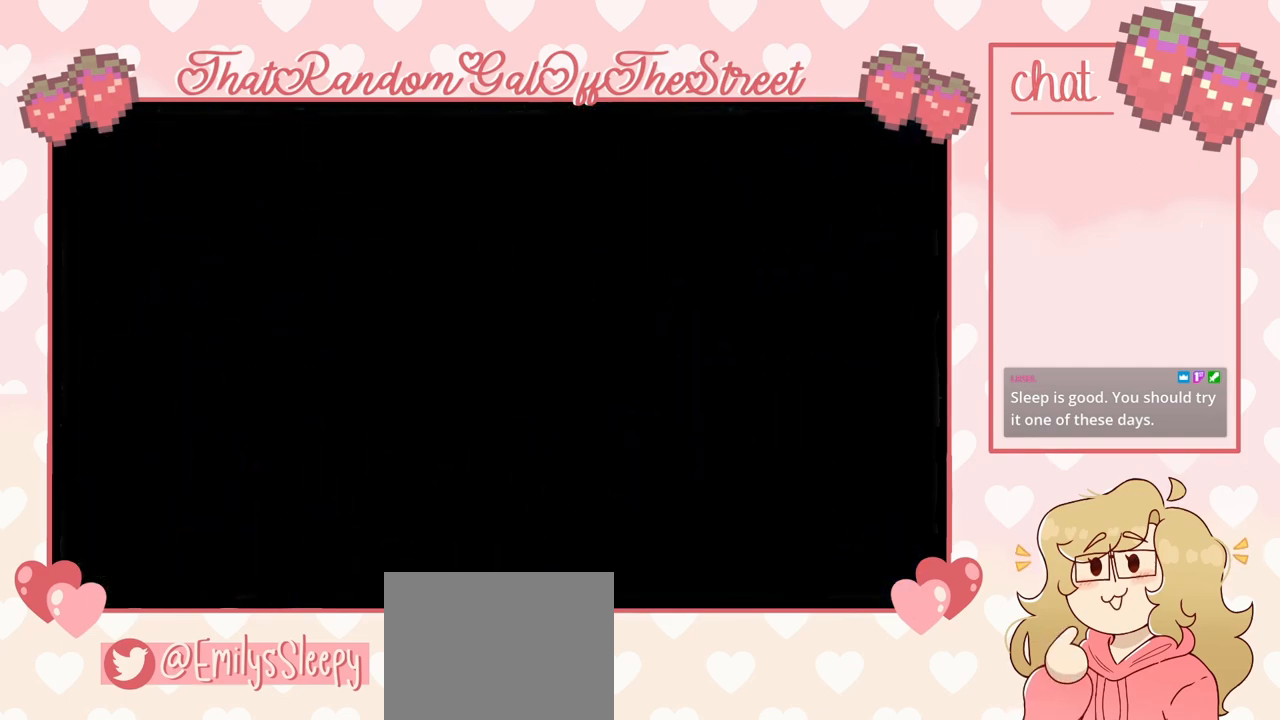
{"buttons": [], "left_stick": "center", "right_stick": "center", "events": []}
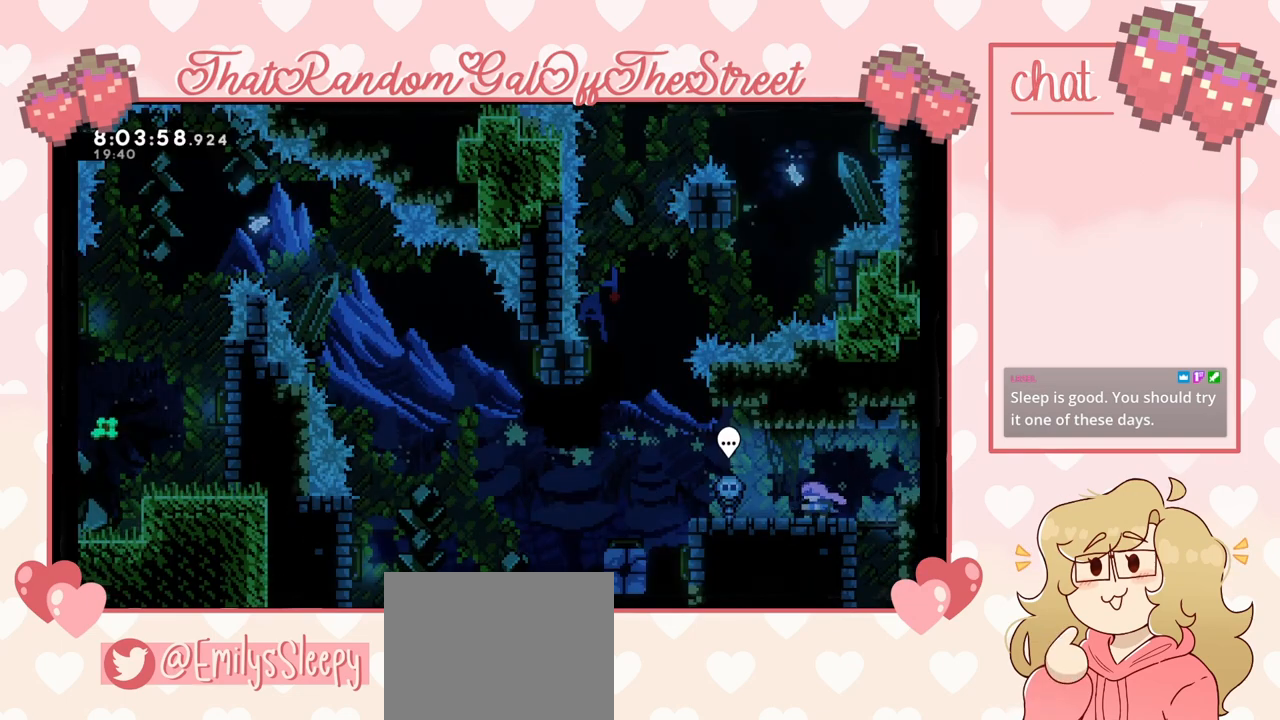
{"buttons": [], "left_stick": "center", "right_stick": "center", "events": []}
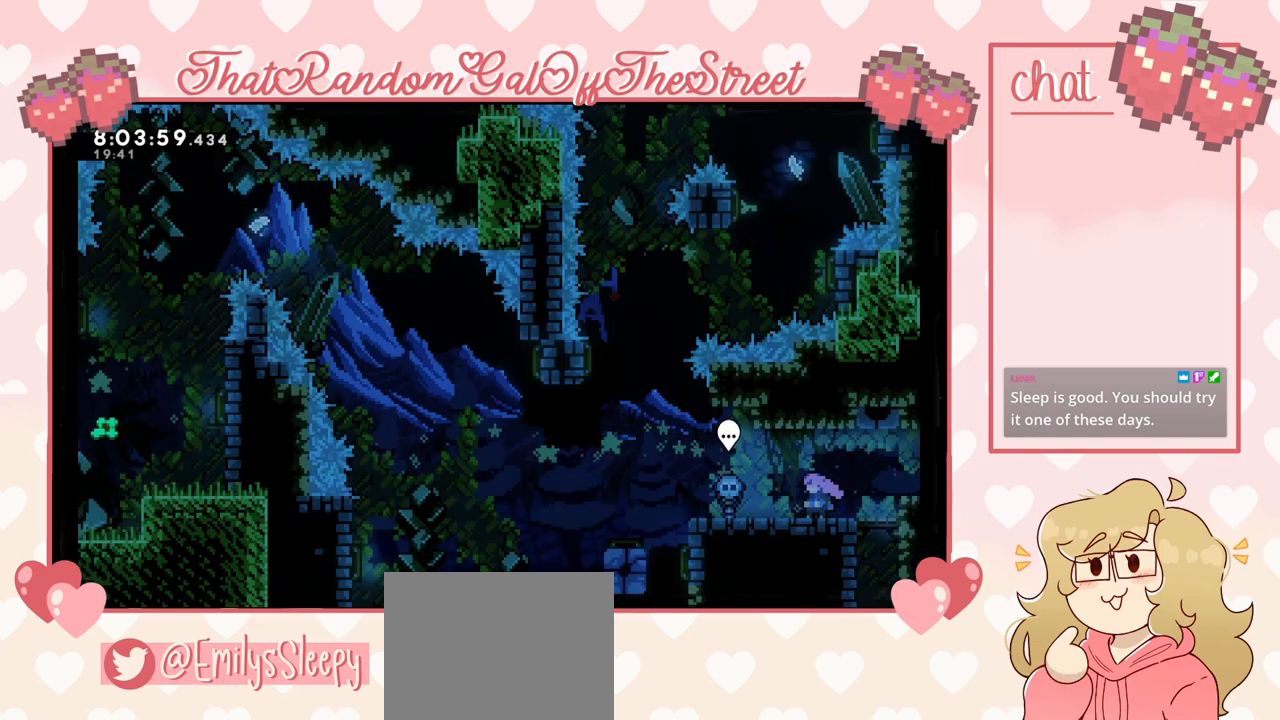
{"buttons": ["A"], "left_stick": "left", "right_stick": "center", "events": [[100, "left_stick", "left"], [500, "A", "down"]]}
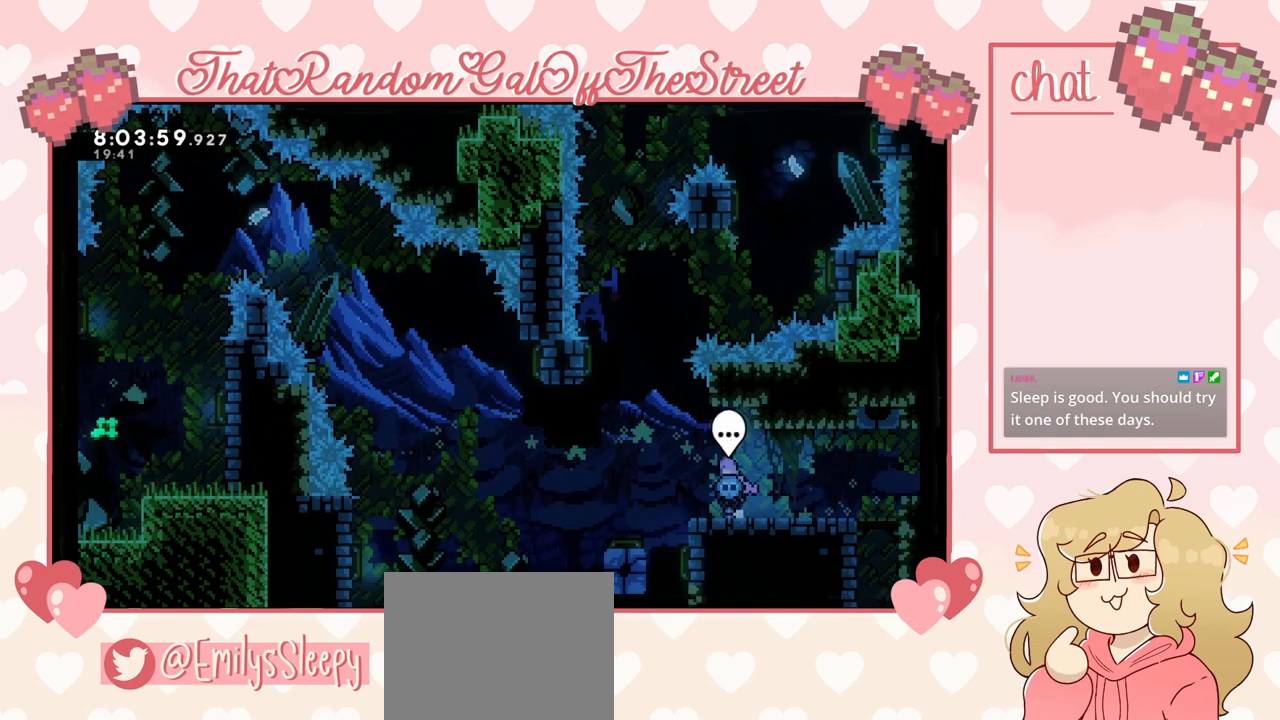
{"buttons": [], "left_stick": "center", "right_stick": "center", "events": [[133, "A", "up"], [367, "left_stick", "center"]]}
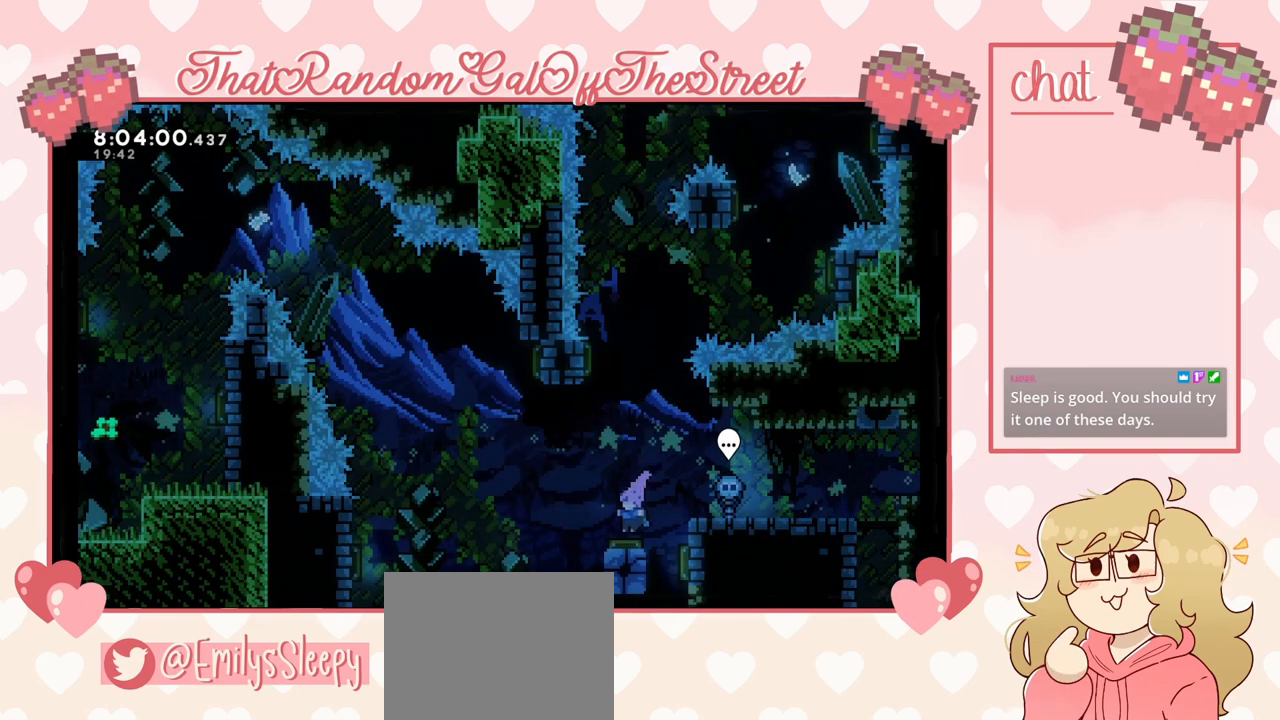
{"buttons": [], "left_stick": "right", "right_stick": "center", "events": [[167, "left_stick", "left"], [467, "left_stick", "right"]]}
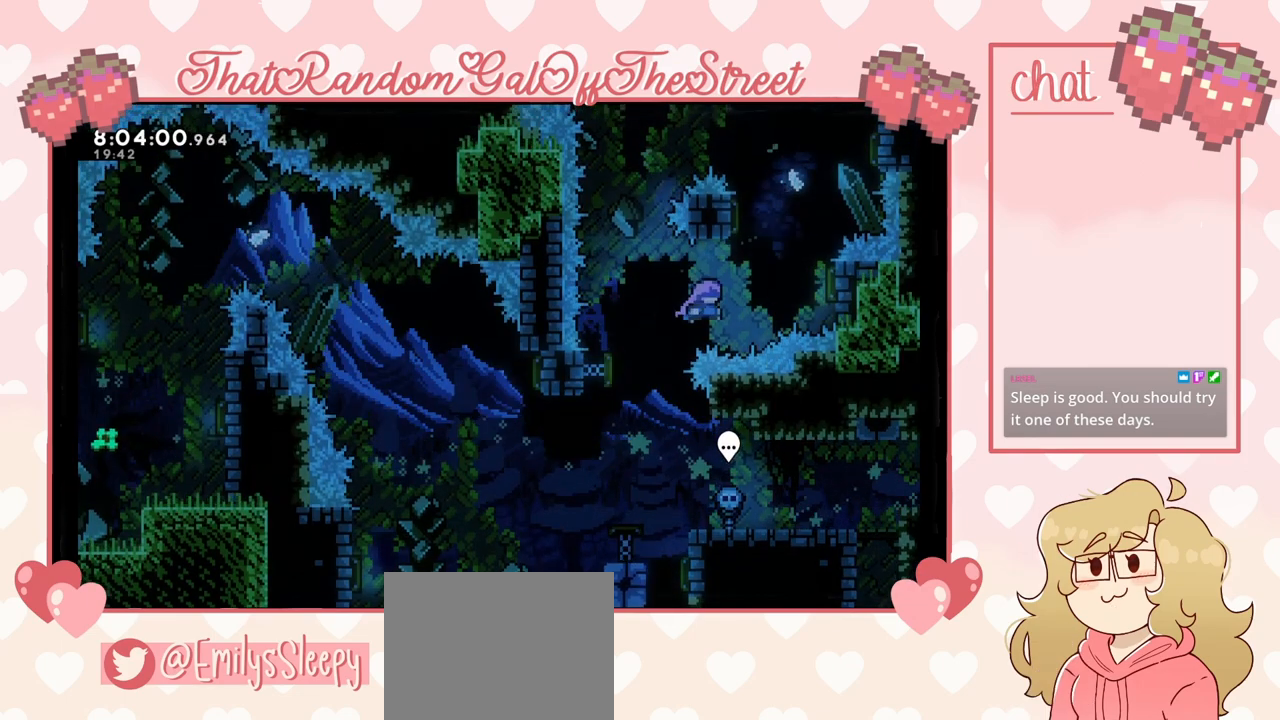
{"buttons": [], "left_stick": "right", "right_stick": "center", "events": [[300, "left_stick", "left"], [433, "left_stick", "right"]]}
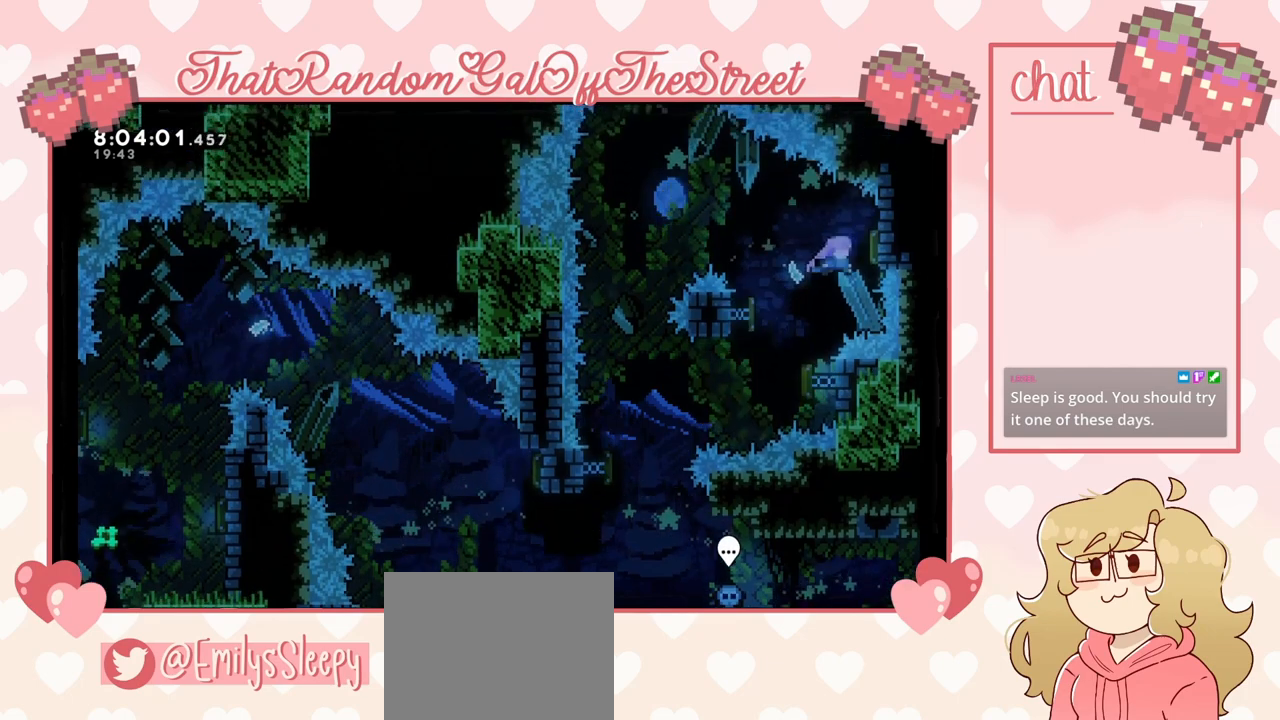
{"buttons": [], "left_stick": "center", "right_stick": "center", "events": [[133, "left_stick", "left"], [433, "left_stick", "center"]]}
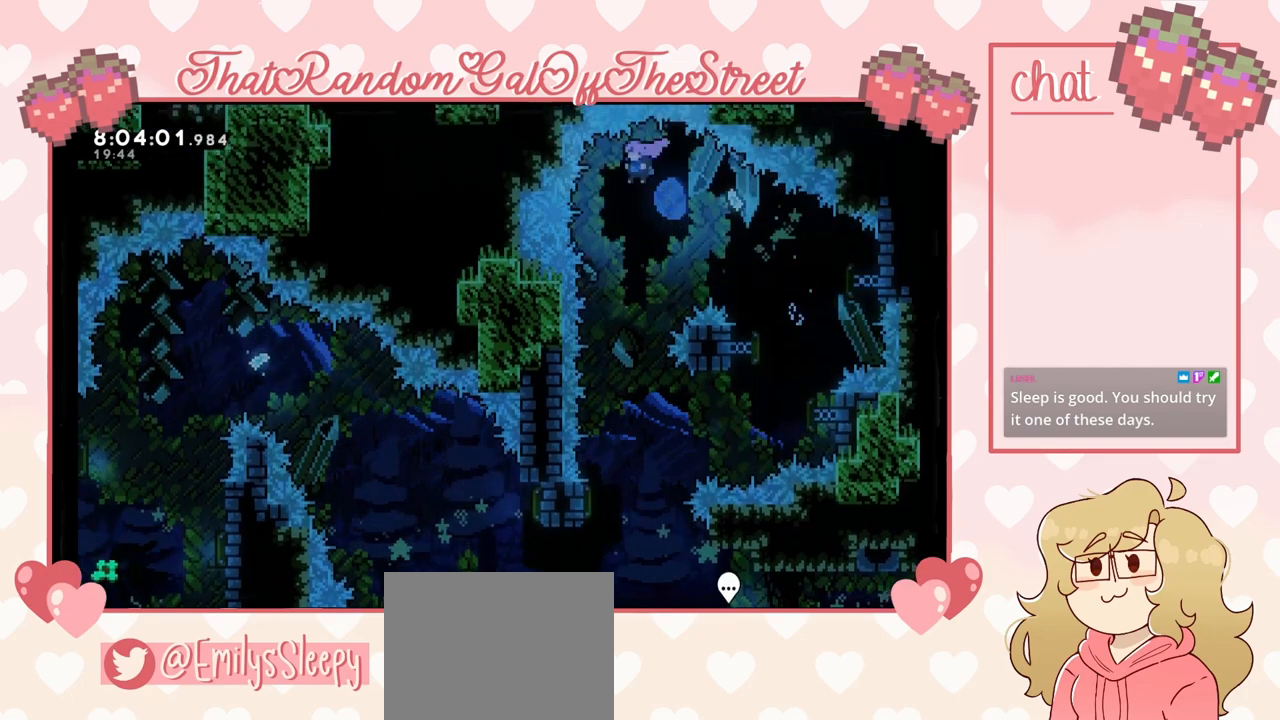
{"buttons": [], "left_stick": "center", "right_stick": "center", "events": []}
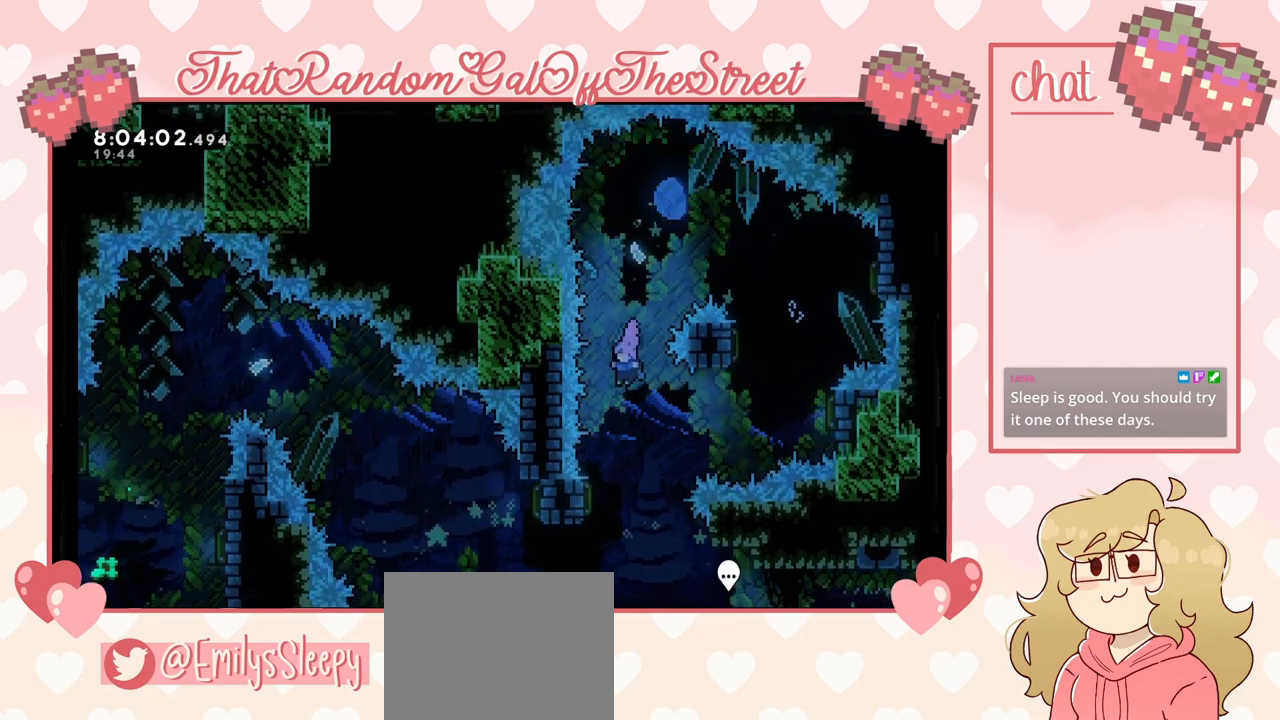
{"buttons": [], "left_stick": "center", "right_stick": "center", "events": []}
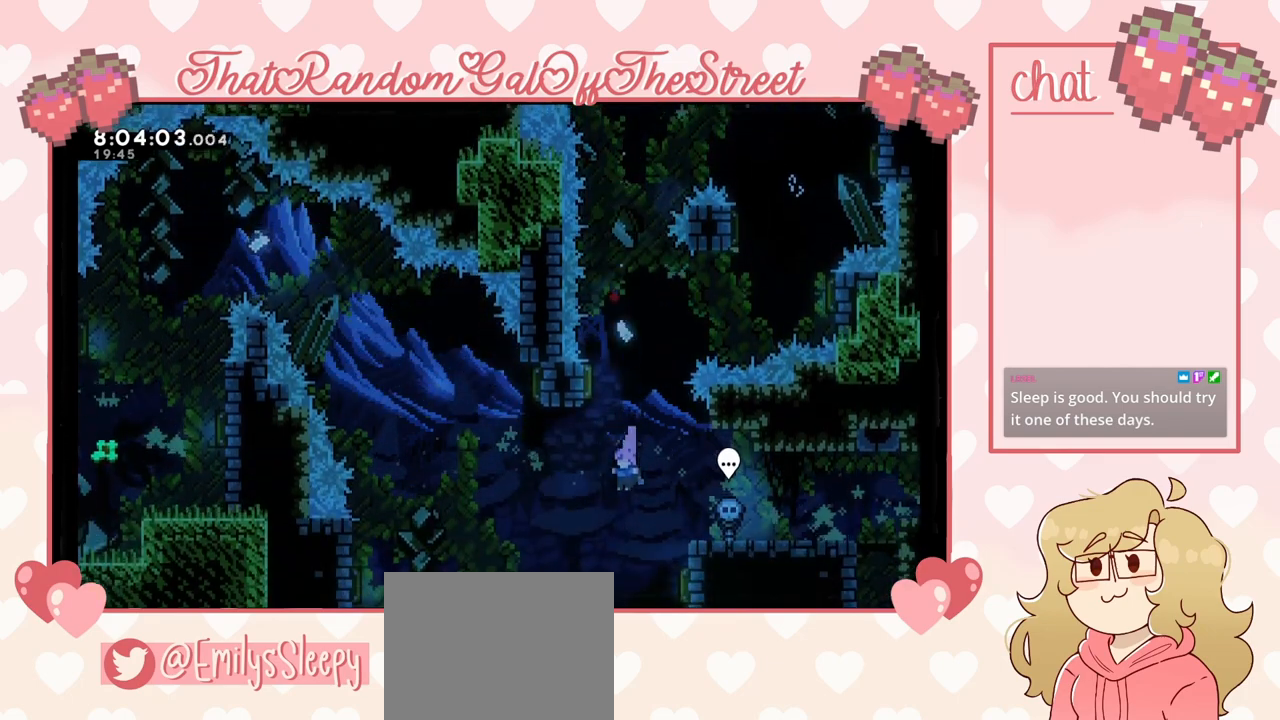
{"buttons": [], "left_stick": "center", "right_stick": "center", "events": [[67, "left_stick", "right"], [500, "left_stick", "center"]]}
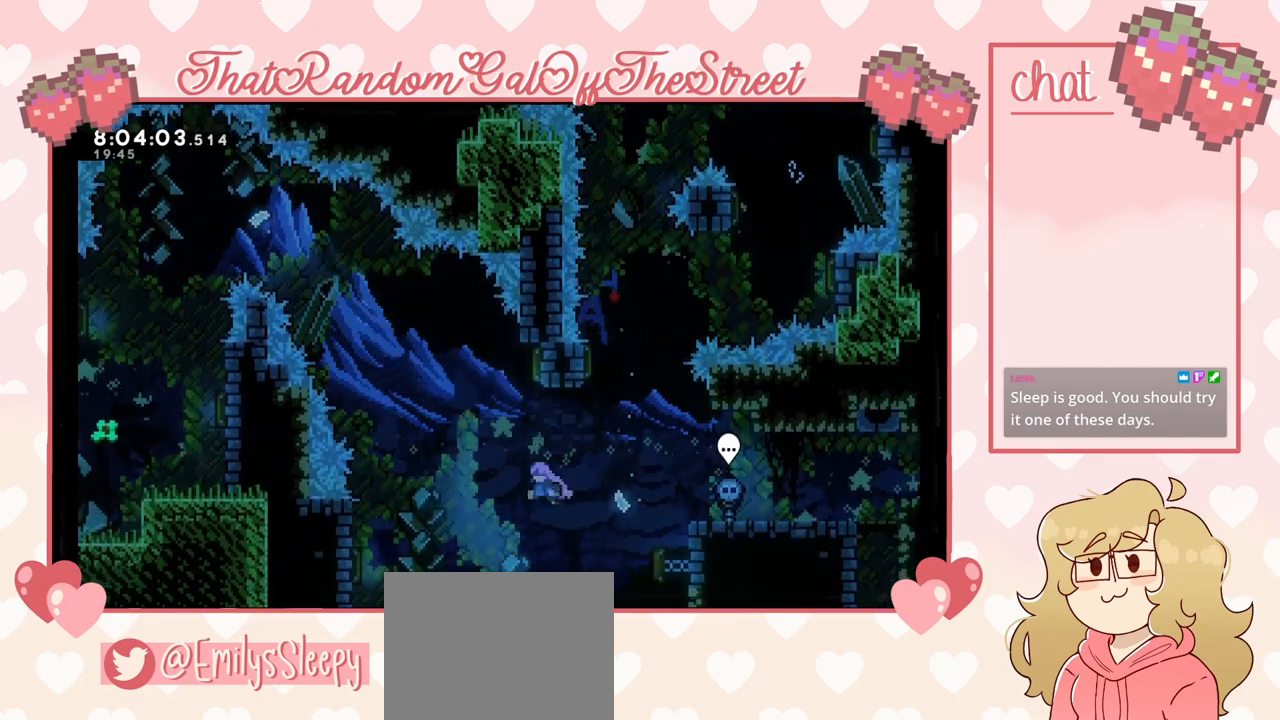
{"buttons": [], "left_stick": "left", "right_stick": "center", "events": [[33, "left_stick", "left"]]}
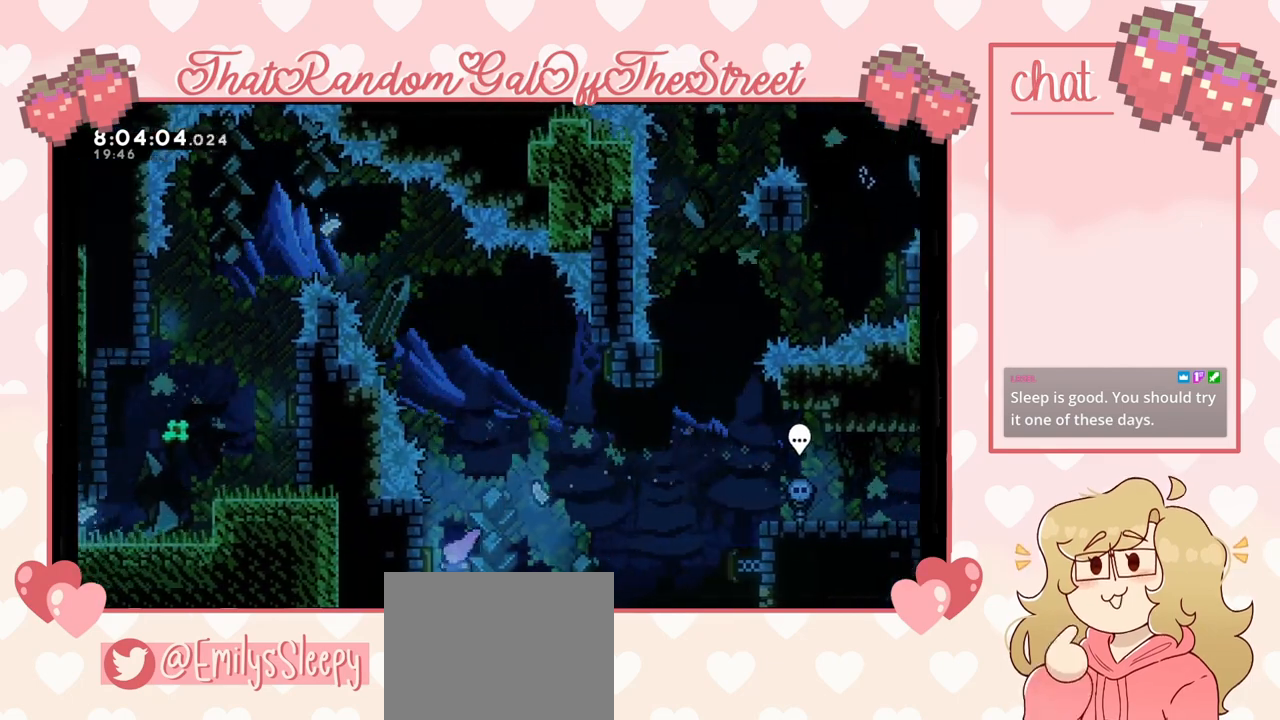
{"buttons": [], "left_stick": "center", "right_stick": "center", "events": [[167, "left_stick", "center"], [233, "left_stick", "up"], [300, "X", "down"], [400, "X", "up"], [467, "left_stick", "center"]]}
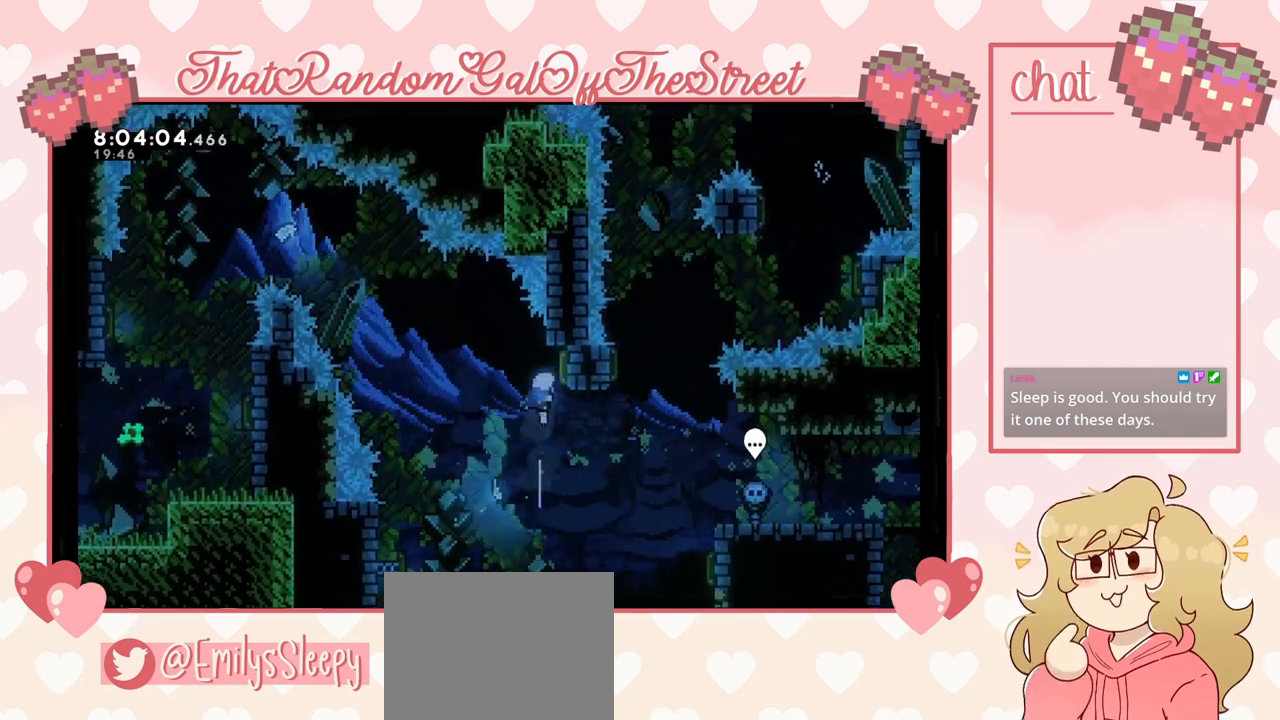
{"buttons": [], "left_stick": "left", "right_stick": "center", "events": [[67, "left_stick", "right"], [400, "left_stick", "left"]]}
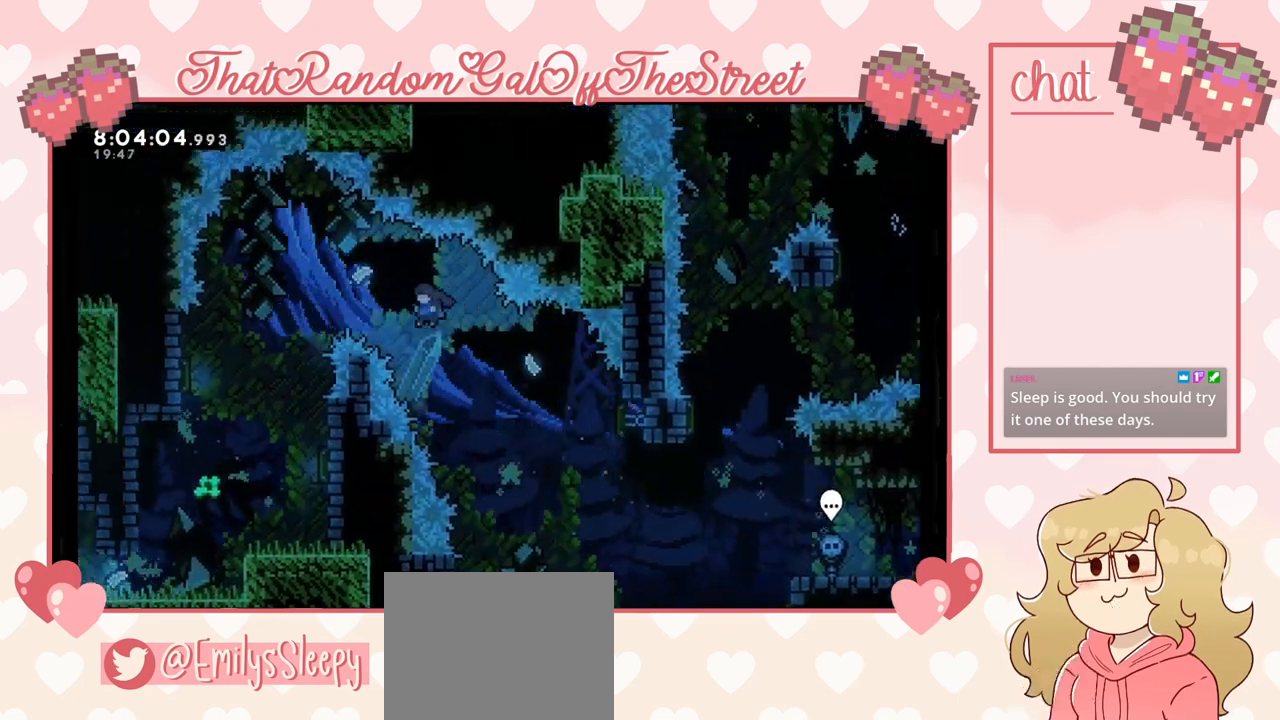
{"buttons": [], "left_stick": "up-left", "right_stick": "center", "events": [[300, "left_stick", "up-left"]]}
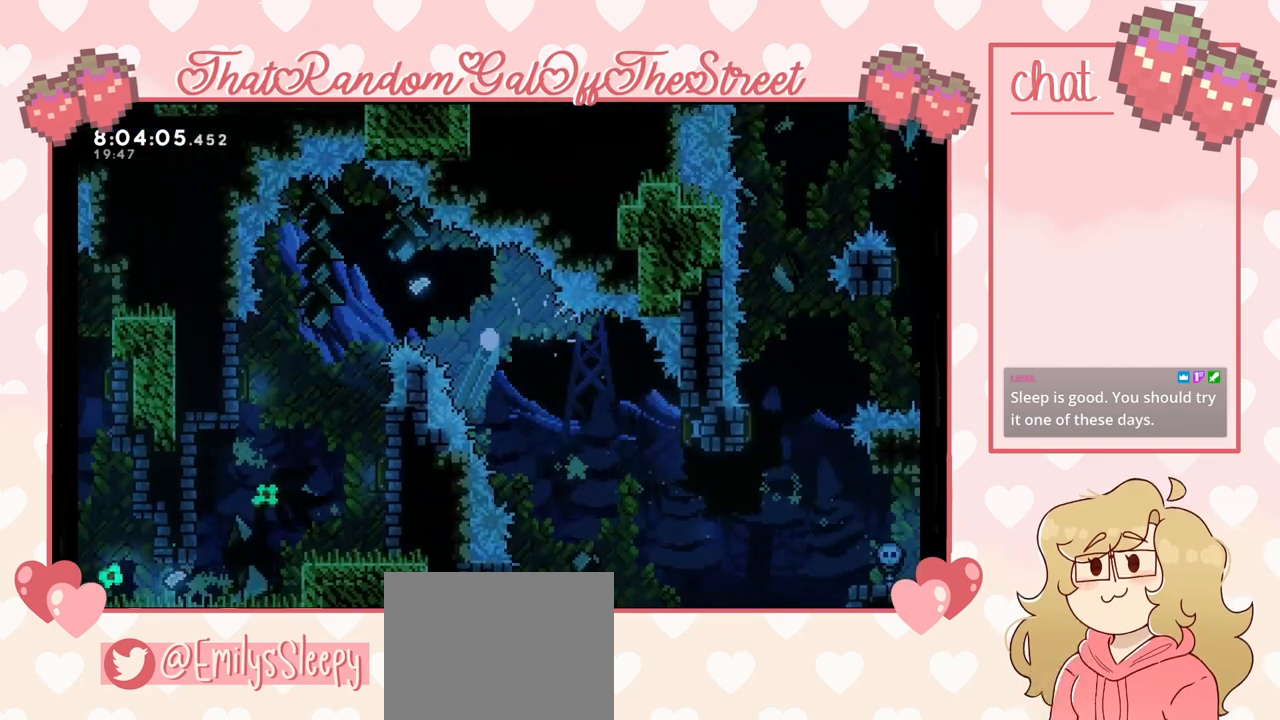
{"buttons": [], "left_stick": "center", "right_stick": "center", "events": [[33, "B", "down"], [33, "Y", "down"], [67, "A", "down"], [67, "X", "down"], [67, "left_stick", "center"], [200, "A", "up"], [200, "B", "up"], [200, "X", "up"], [233, "Y", "up"]]}
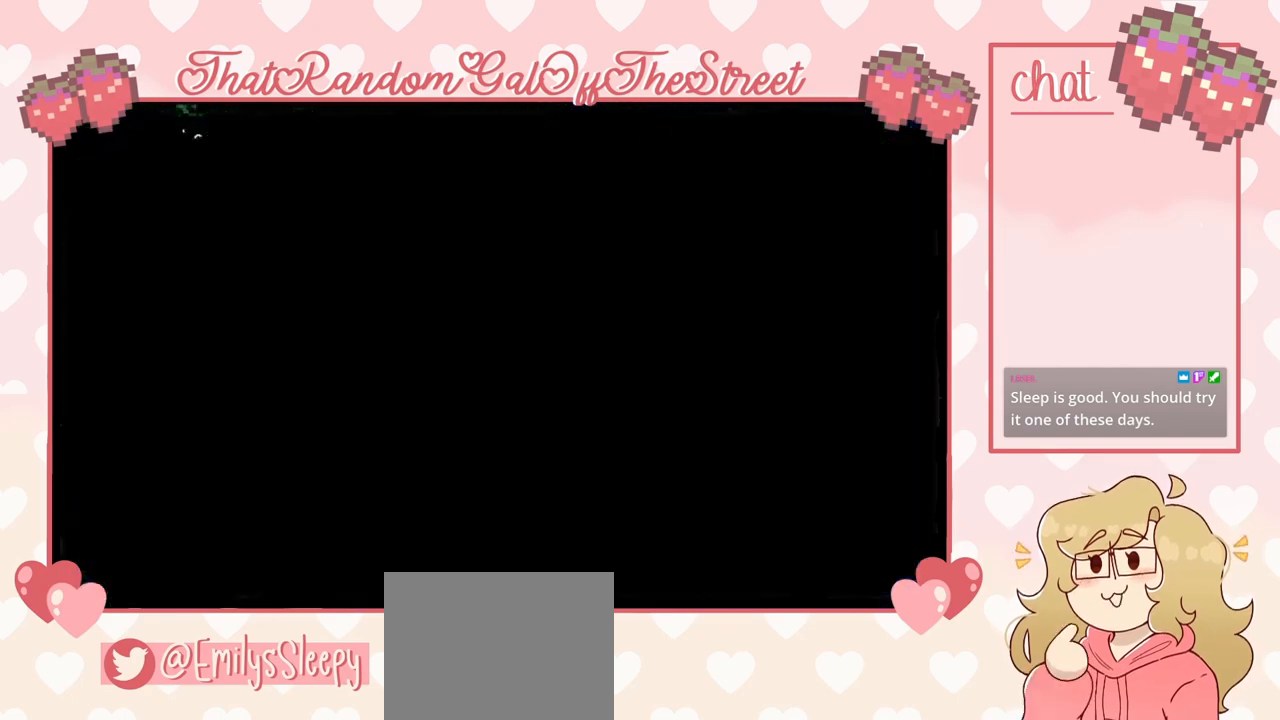
{"buttons": [], "left_stick": "center", "right_stick": "center", "events": []}
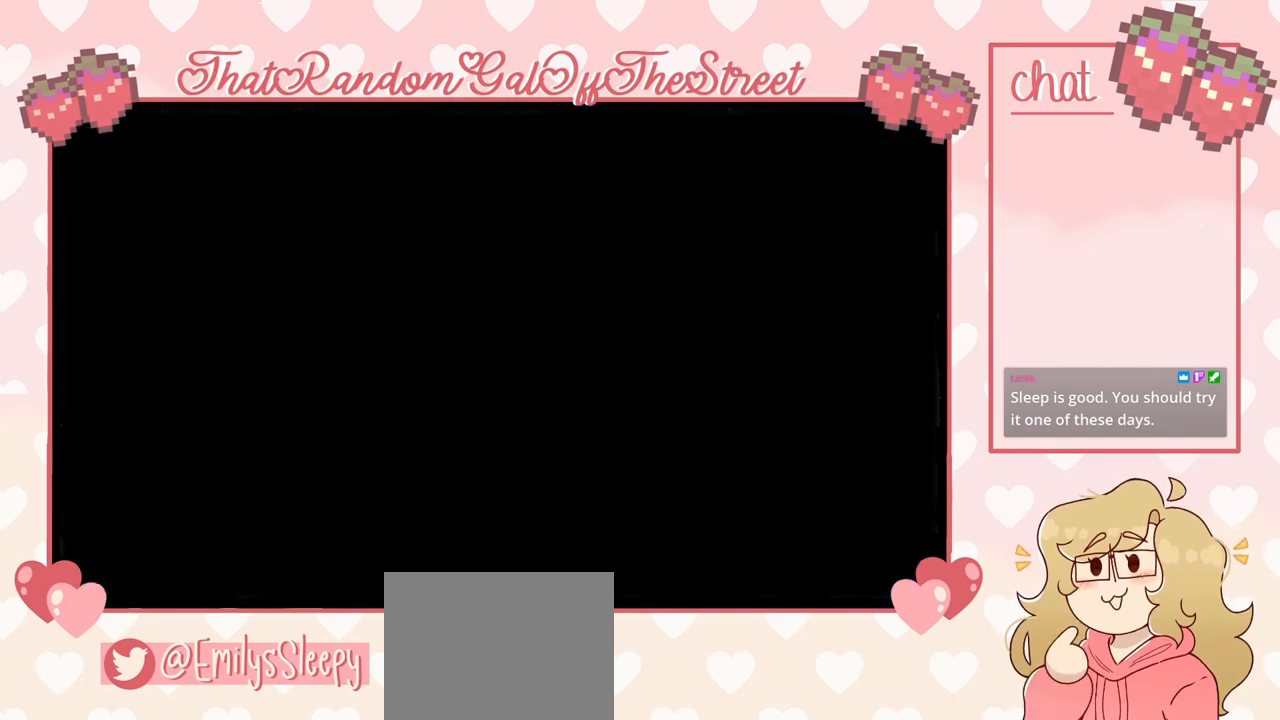
{"buttons": [], "left_stick": "center", "right_stick": "center", "events": []}
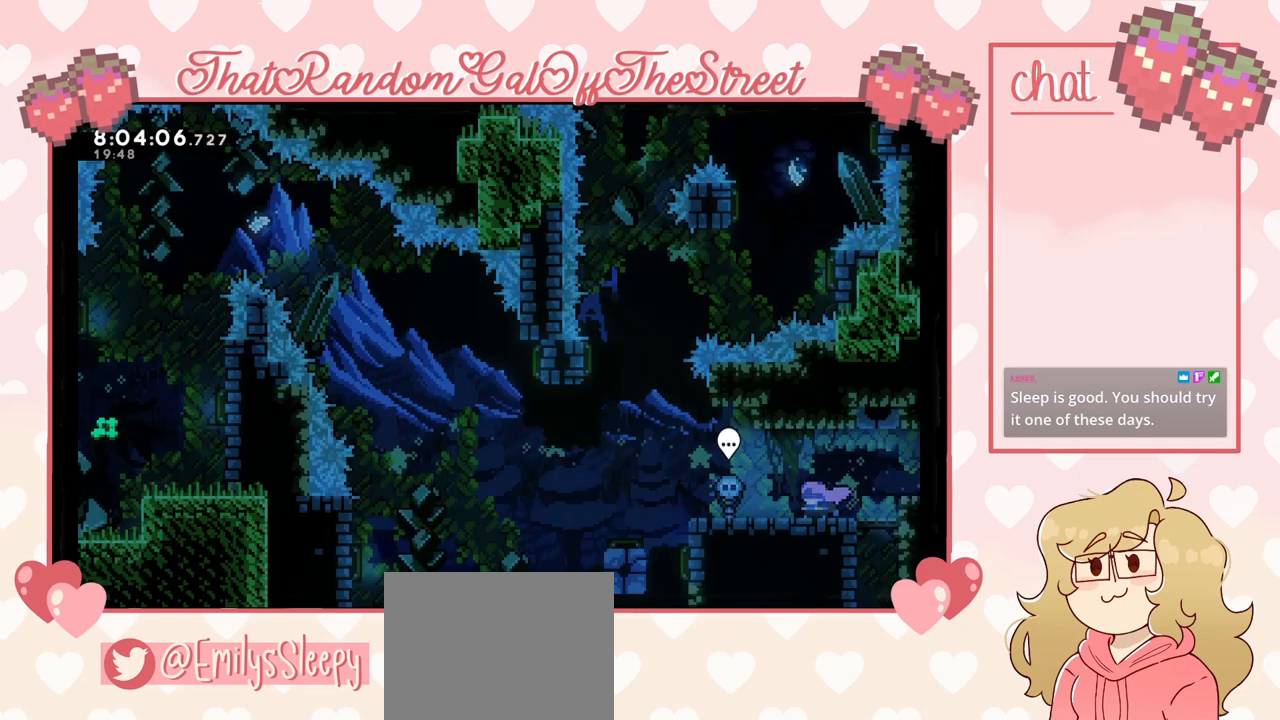
{"buttons": [], "left_stick": "left", "right_stick": "center", "events": [[333, "left_stick", "left"]]}
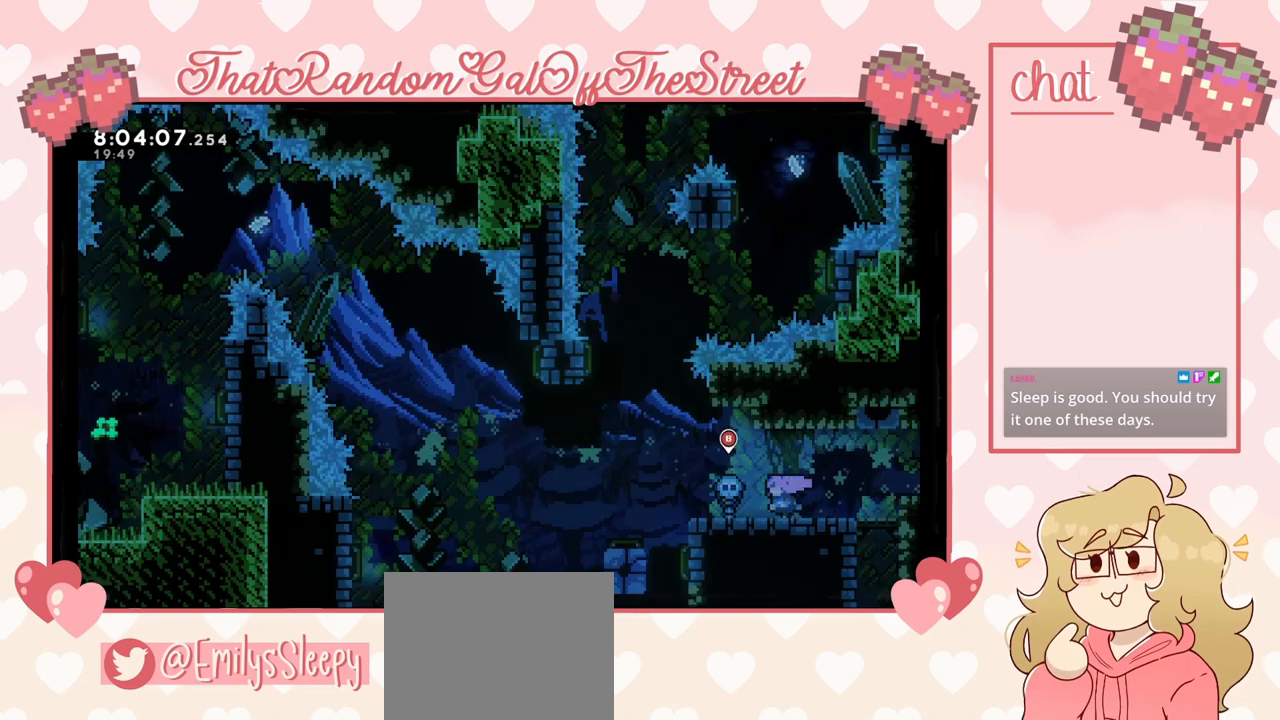
{"buttons": [], "left_stick": "left", "right_stick": "center", "events": [[233, "A", "down"], [367, "A", "up"]]}
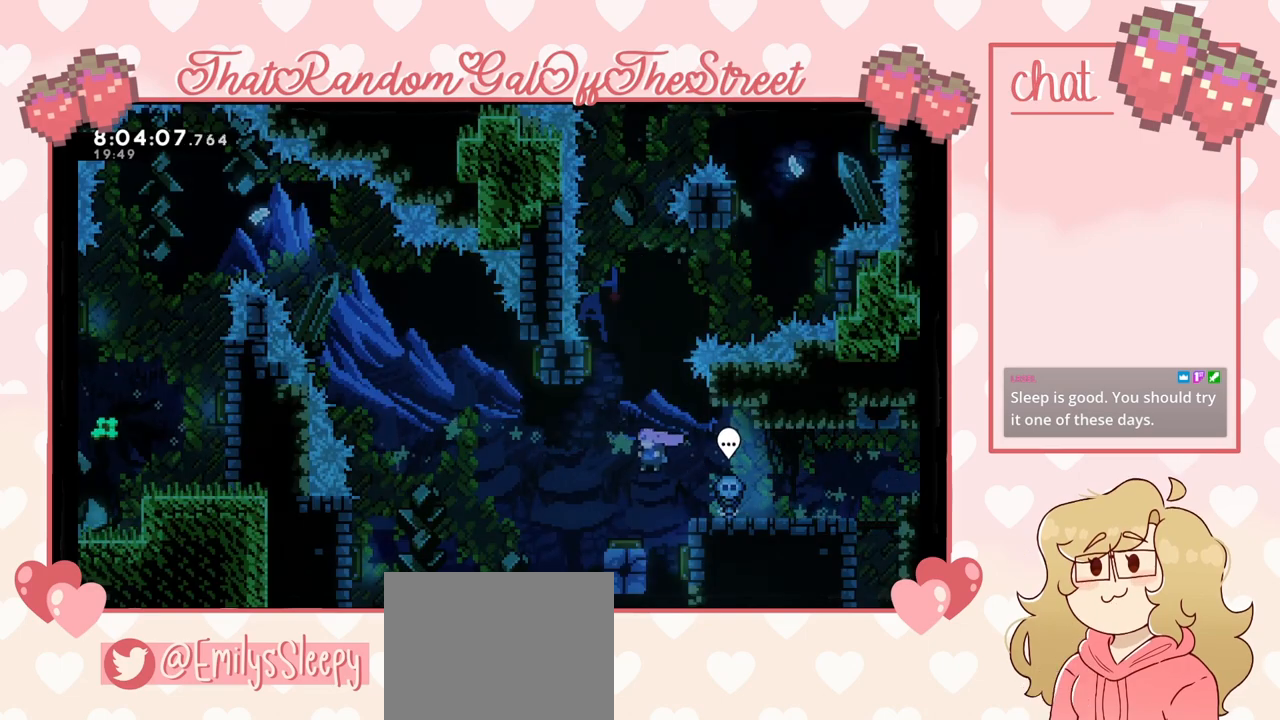
{"buttons": [], "left_stick": "left", "right_stick": "center", "events": [[67, "left_stick", "center"], [467, "left_stick", "left"]]}
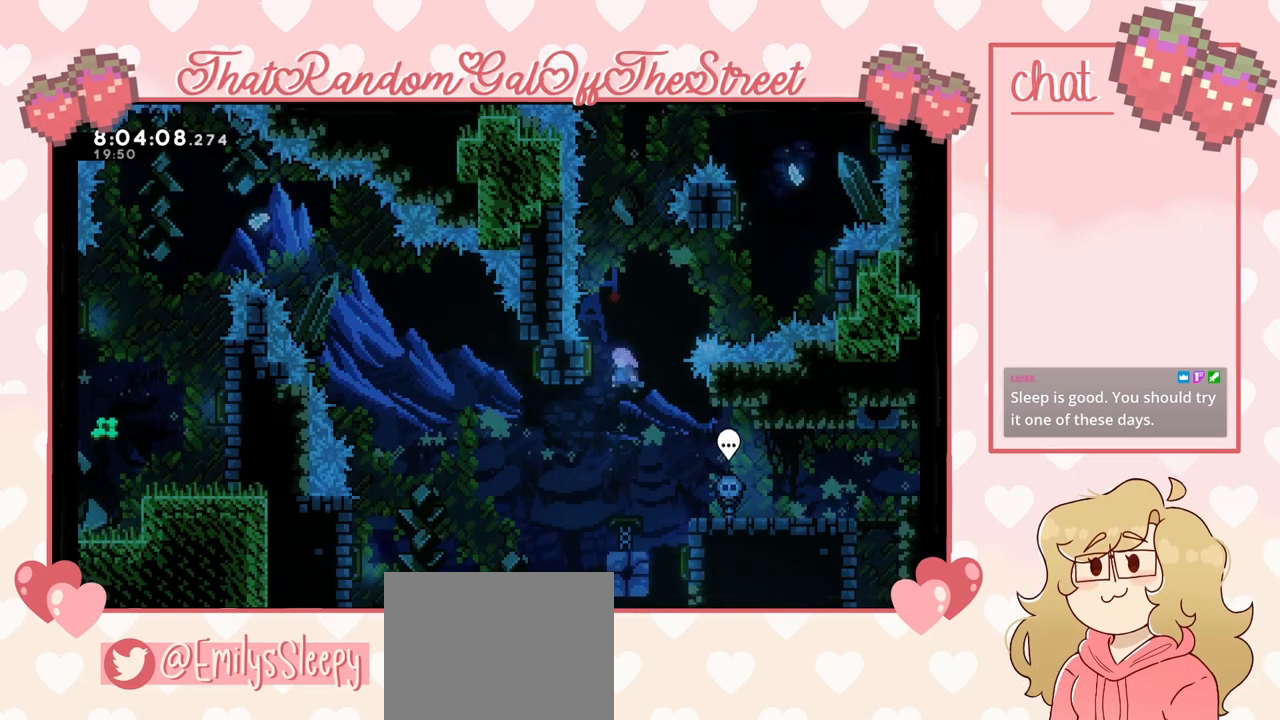
{"buttons": [], "left_stick": "center", "right_stick": "center", "events": [[233, "left_stick", "right"], [500, "left_stick", "center"]]}
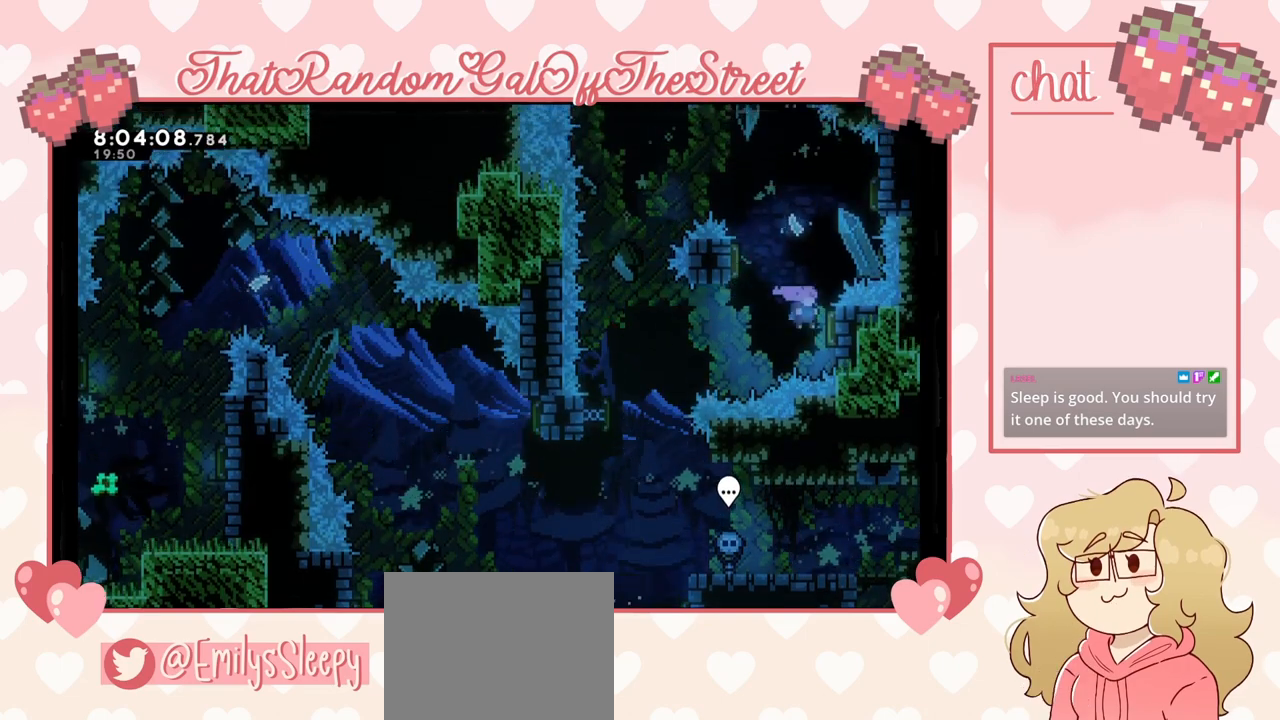
{"buttons": [], "left_stick": "left", "right_stick": "center", "events": [[33, "left_stick", "left"], [167, "left_stick", "right"], [467, "left_stick", "left"]]}